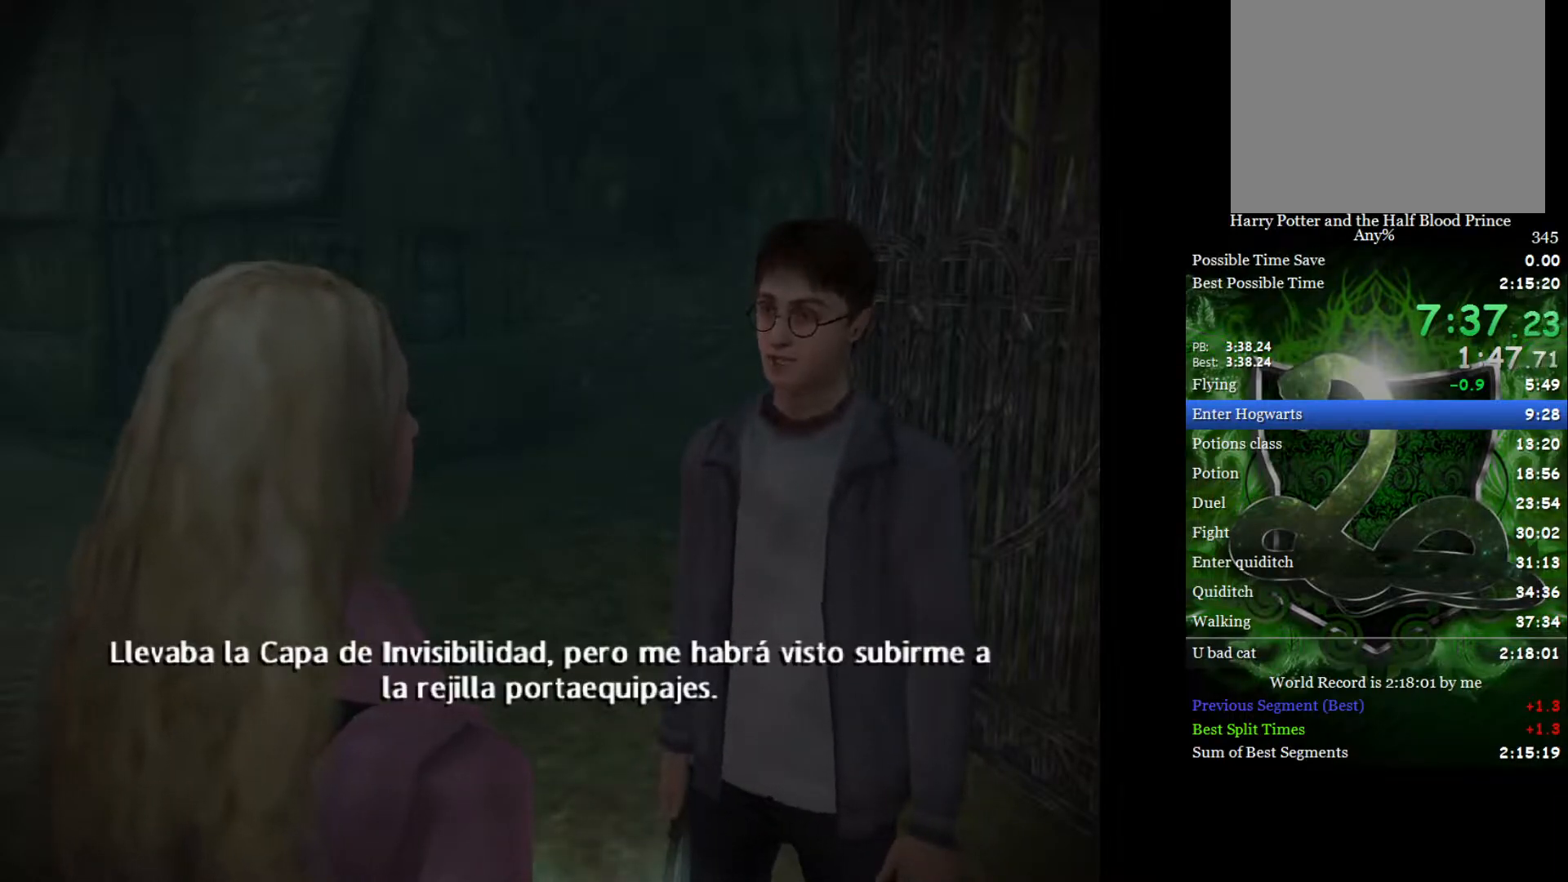
Gameplay with a controller (Xbox layout); each line is a JSON object with the inputs held at the frame after it. "events" lists button and stick changes between this image and that frame as [ms after this image, input, new state], when the widget could be followed in between.
{"buttons": [], "left_stick": "center", "right_stick": "center", "events": []}
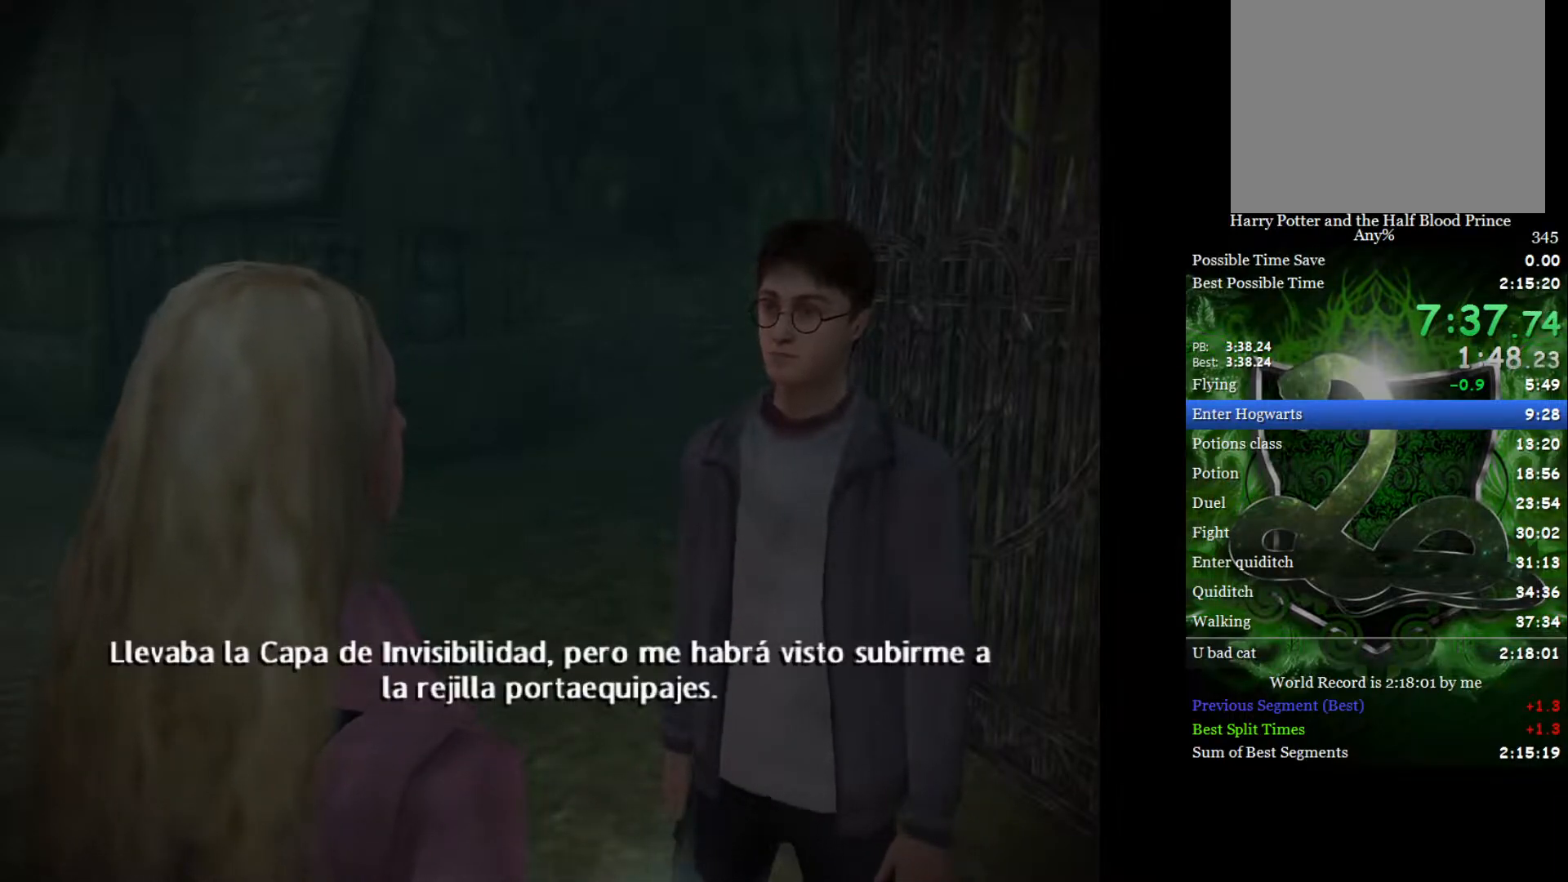
{"buttons": [], "left_stick": "center", "right_stick": "center", "events": []}
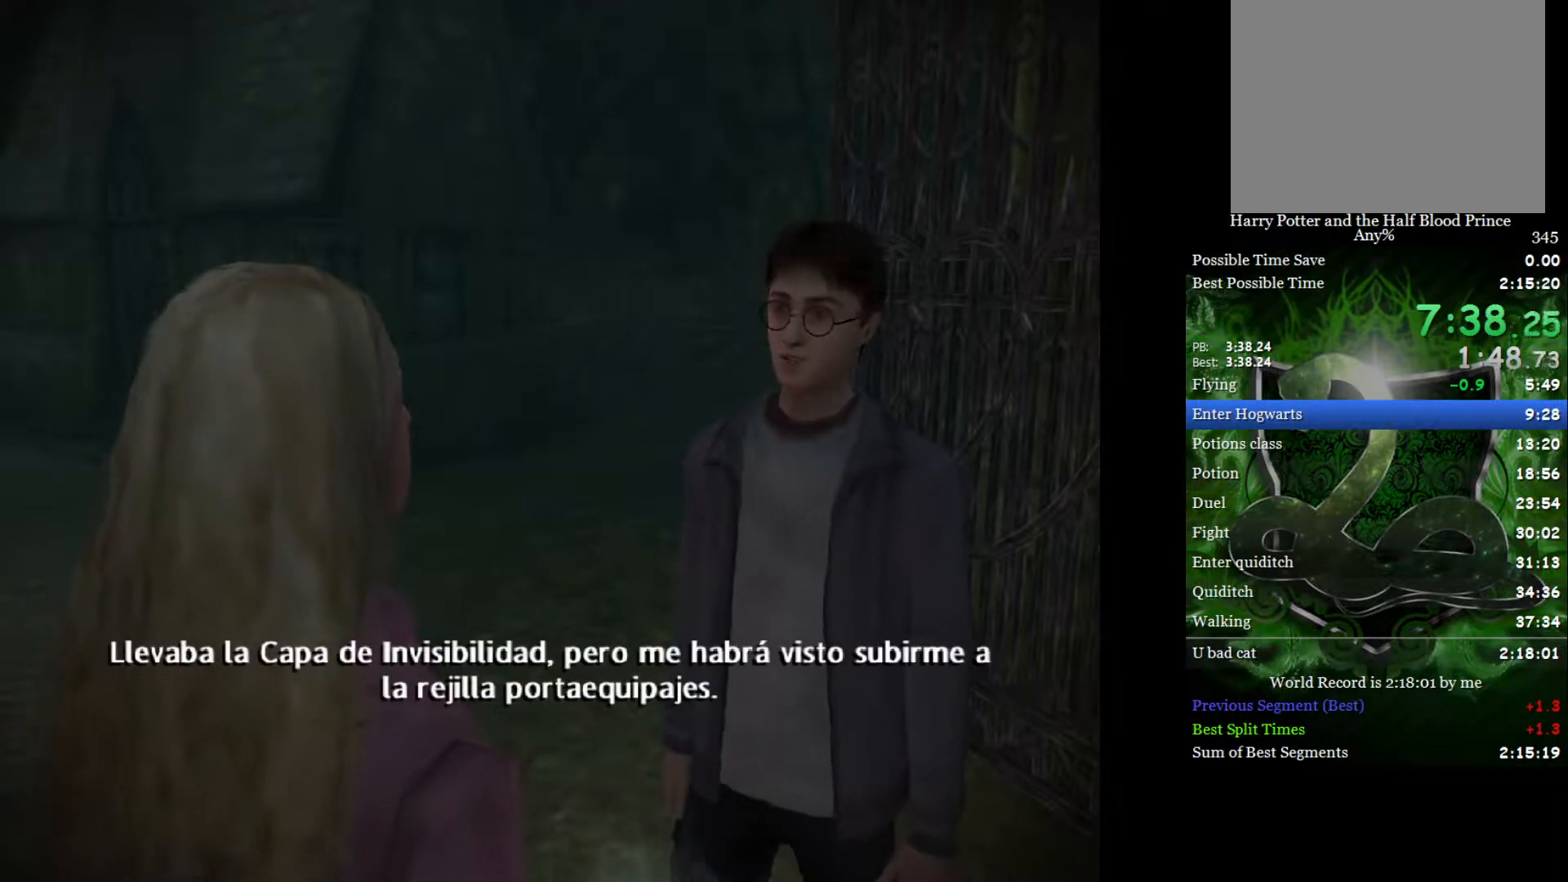
{"buttons": [], "left_stick": "center", "right_stick": "center", "events": []}
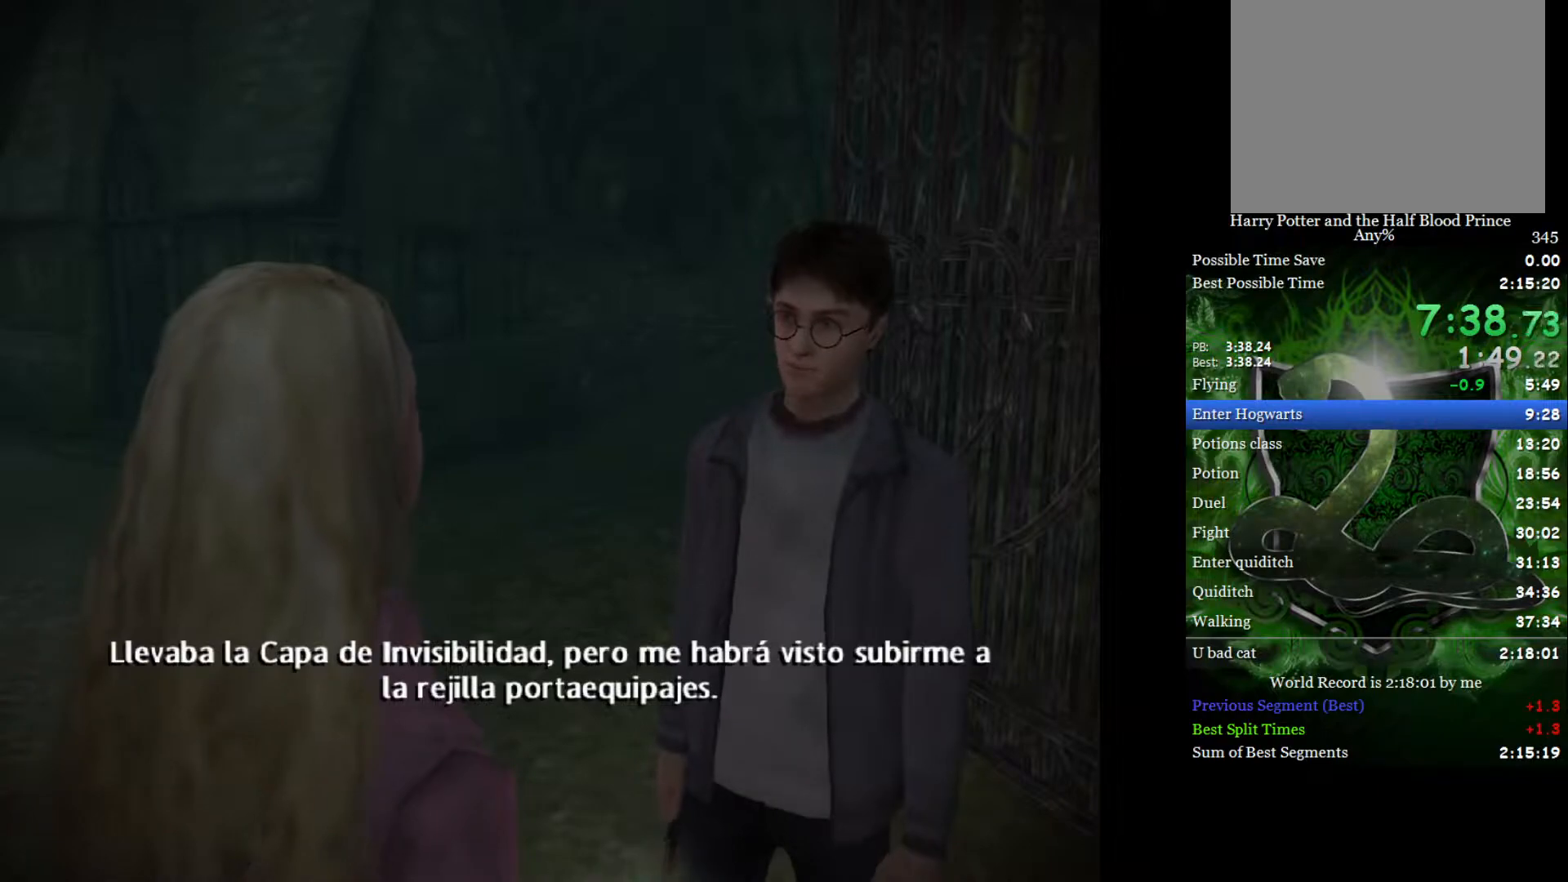
{"buttons": [], "left_stick": "up-left", "right_stick": "center", "events": [[267, "left_stick", "down-right"], [433, "left_stick", "up-left"]]}
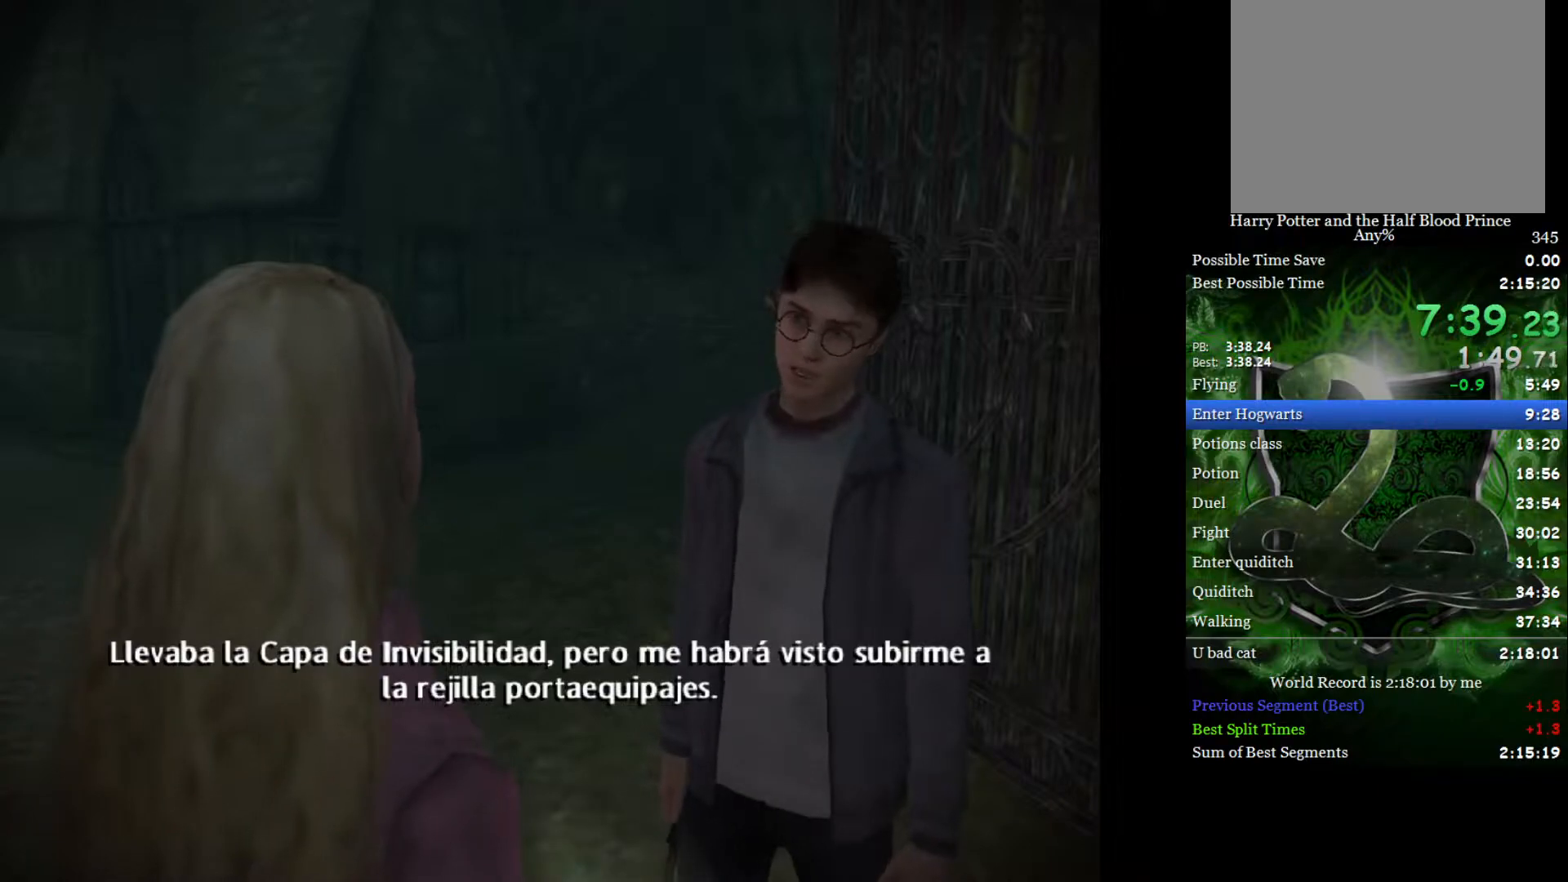
{"buttons": [], "left_stick": "down-right", "right_stick": "center", "events": [[67, "left_stick", "down-right"], [167, "left_stick", "up-left"], [267, "left_stick", "down-right"], [350, "left_stick", "up-left"], [450, "left_stick", "down-right"]]}
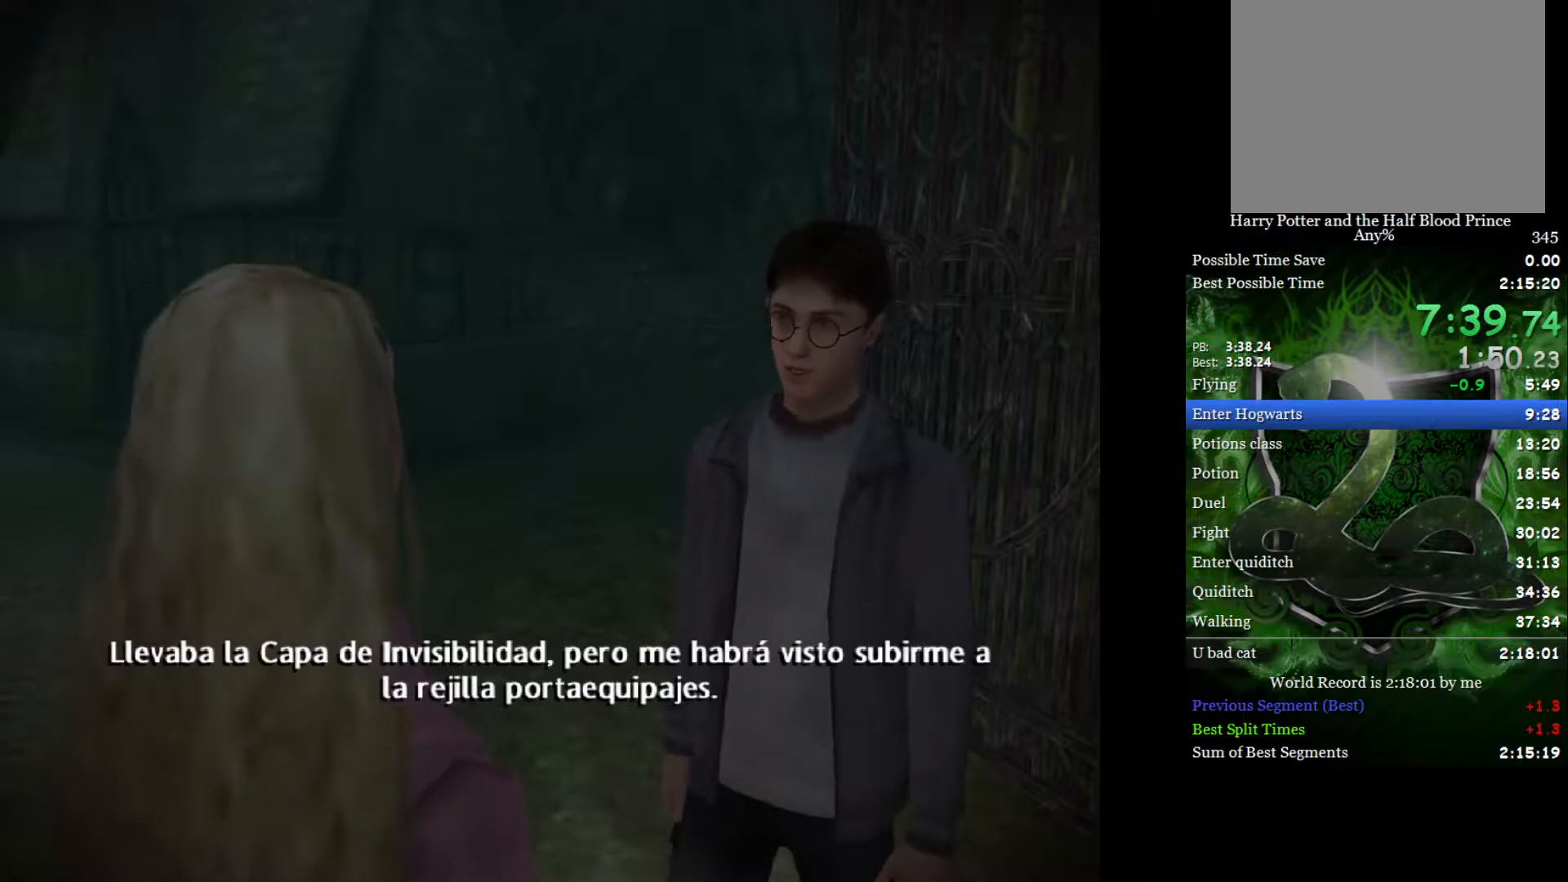
{"buttons": [], "left_stick": "center", "right_stick": "center", "events": [[50, "left_stick", "up-left"], [167, "left_stick", "center"]]}